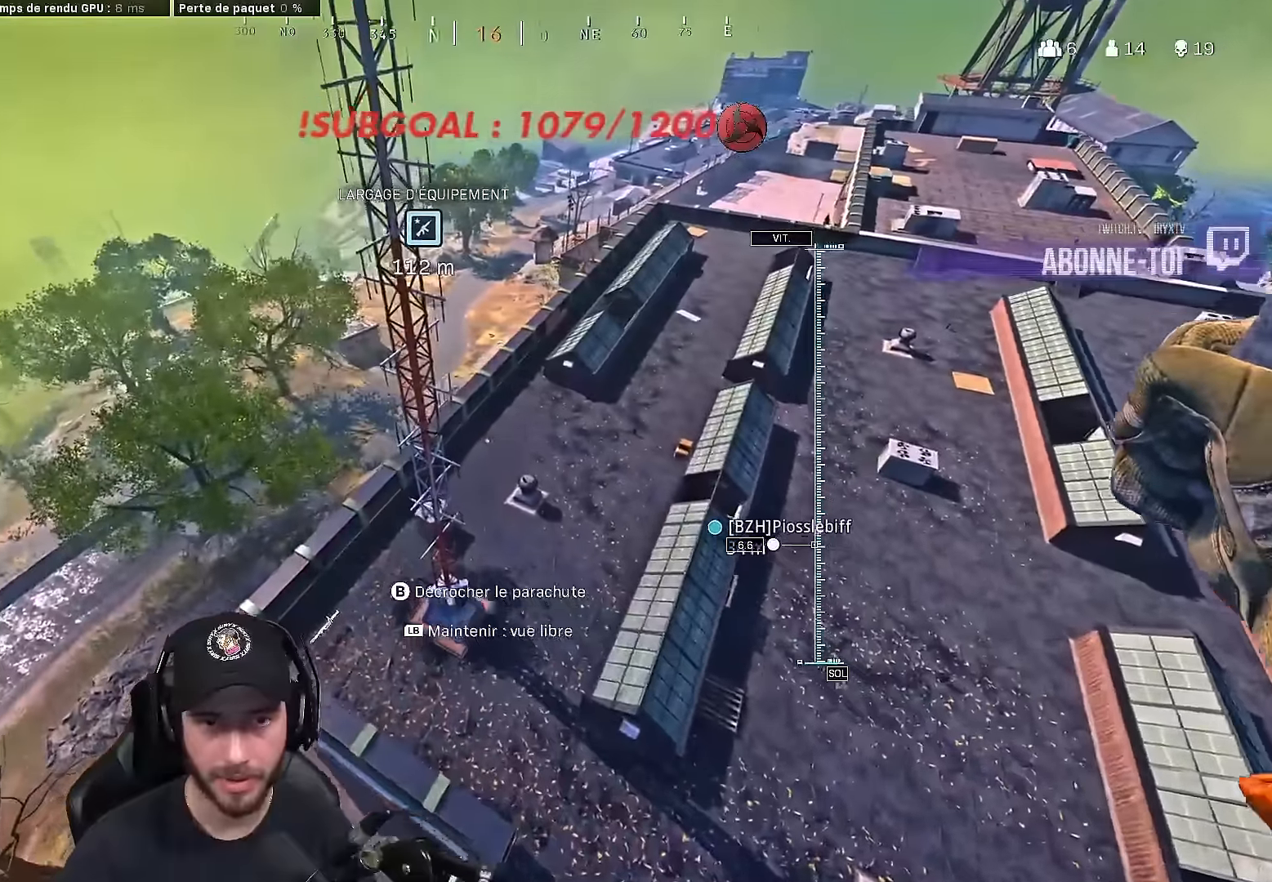
Gameplay with a controller (Xbox layout); each line is a JSON object with the inputs held at the frame after it. "events" lists button and stick changes between this image and that frame as [ms after this image, input, new state], when the widget could be followed in between.
{"buttons": [], "left_stick": "right", "right_stick": "center", "events": []}
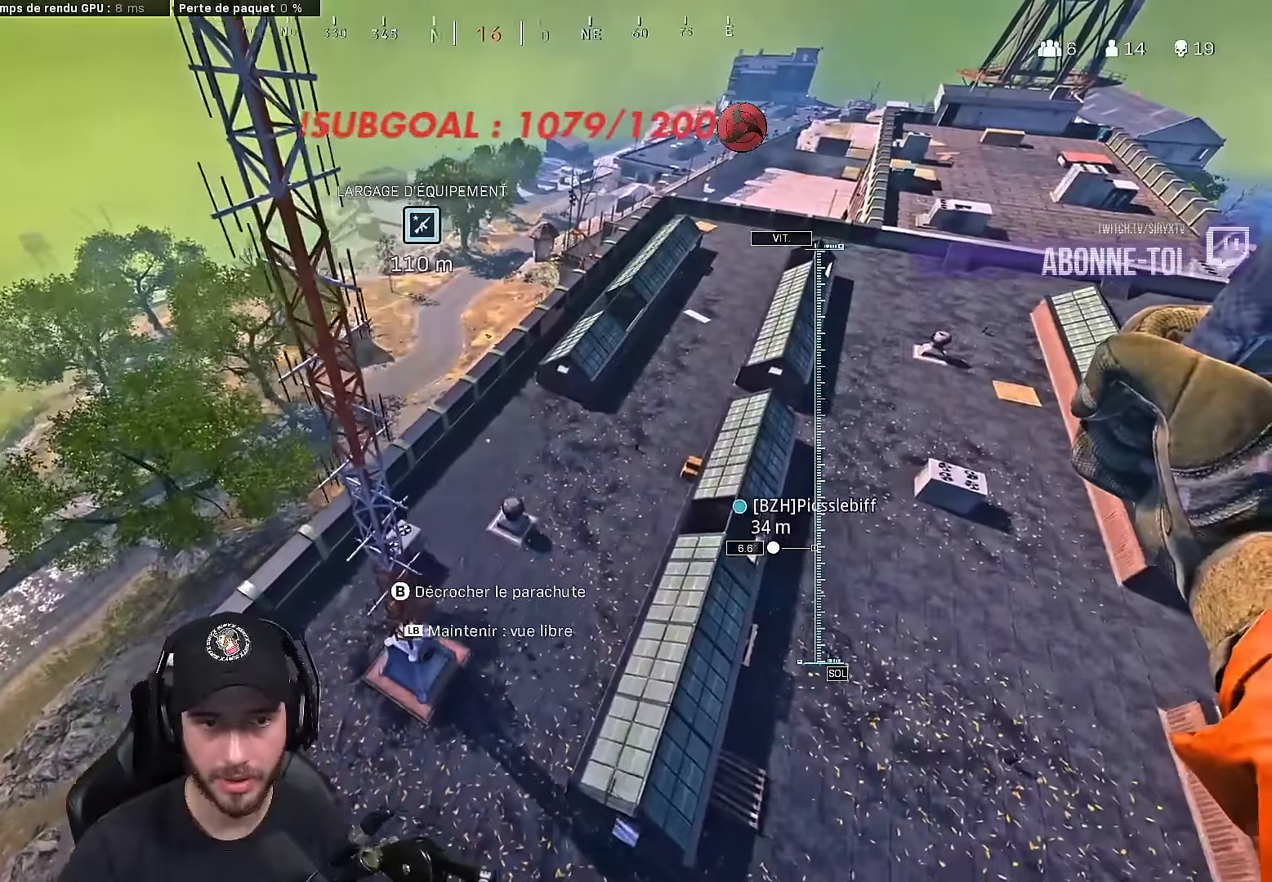
{"buttons": [], "left_stick": "center", "right_stick": "center", "events": [[266, "left_stick", "center"]]}
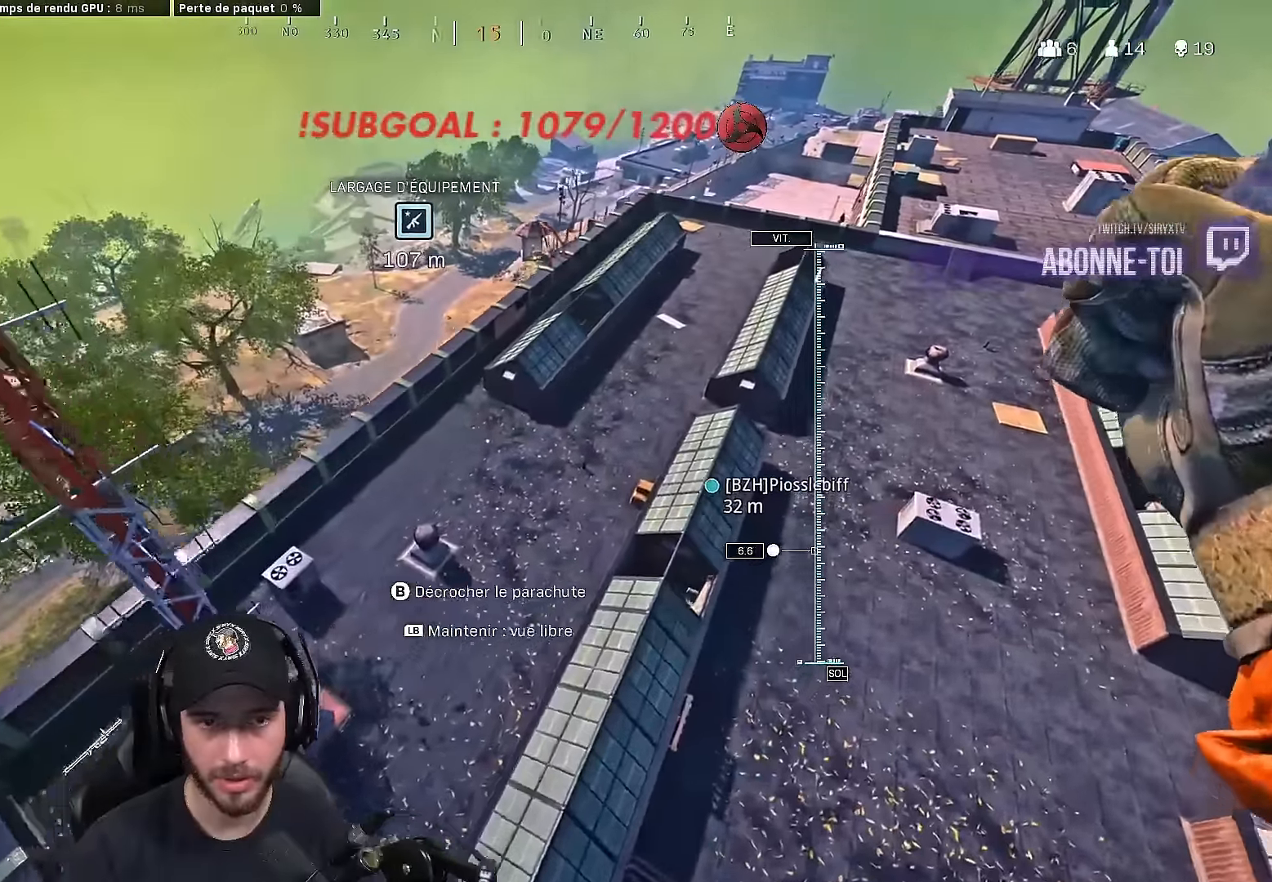
{"buttons": [], "left_stick": "down-left", "right_stick": "center", "events": [[400, "left_stick", "down-left"]]}
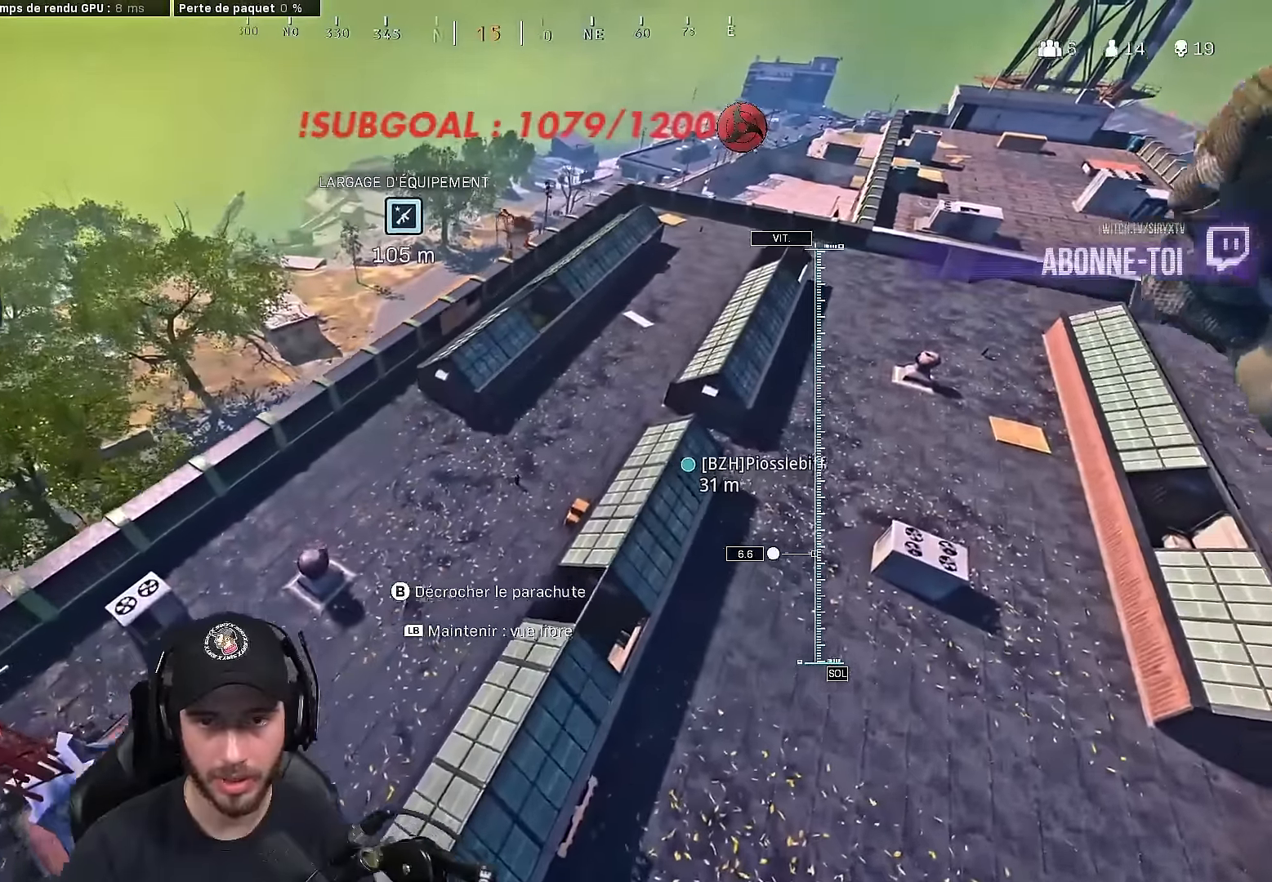
{"buttons": [], "left_stick": "down-left", "right_stick": "center", "events": []}
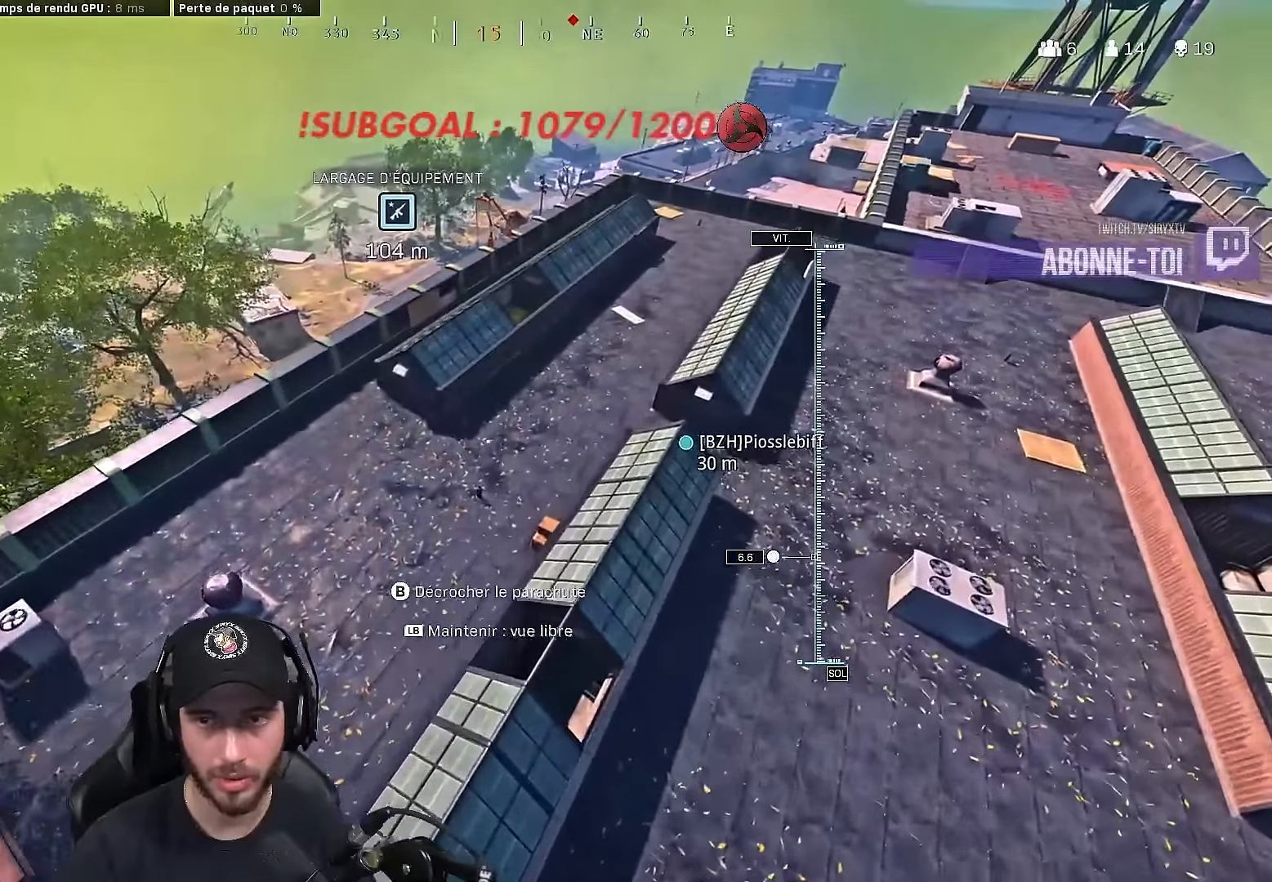
{"buttons": [], "left_stick": "center", "right_stick": "left", "events": [[83, "right_stick", "left"], [500, "left_stick", "center"]]}
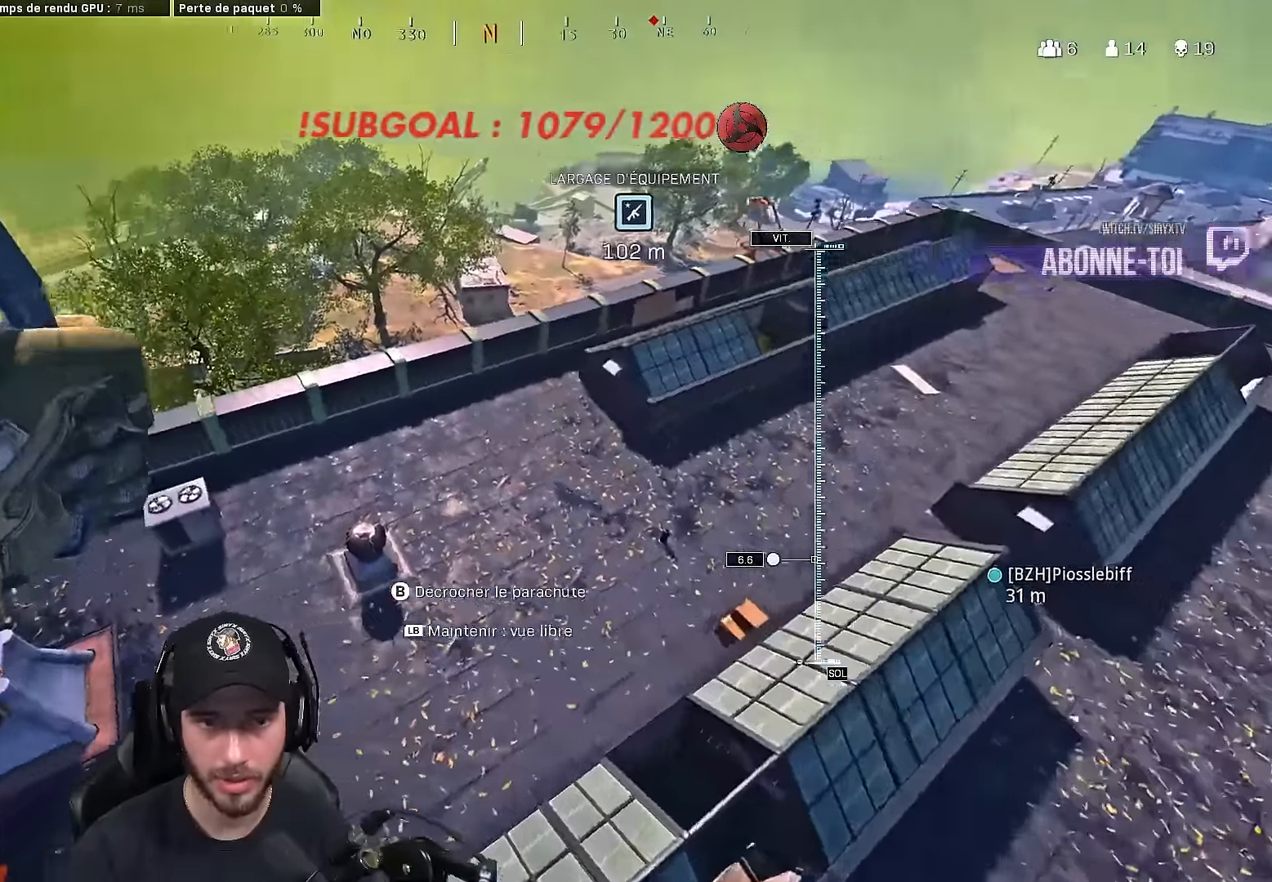
{"buttons": [], "left_stick": "right", "right_stick": "center", "events": [[233, "right_stick", "center"], [250, "left_stick", "right"]]}
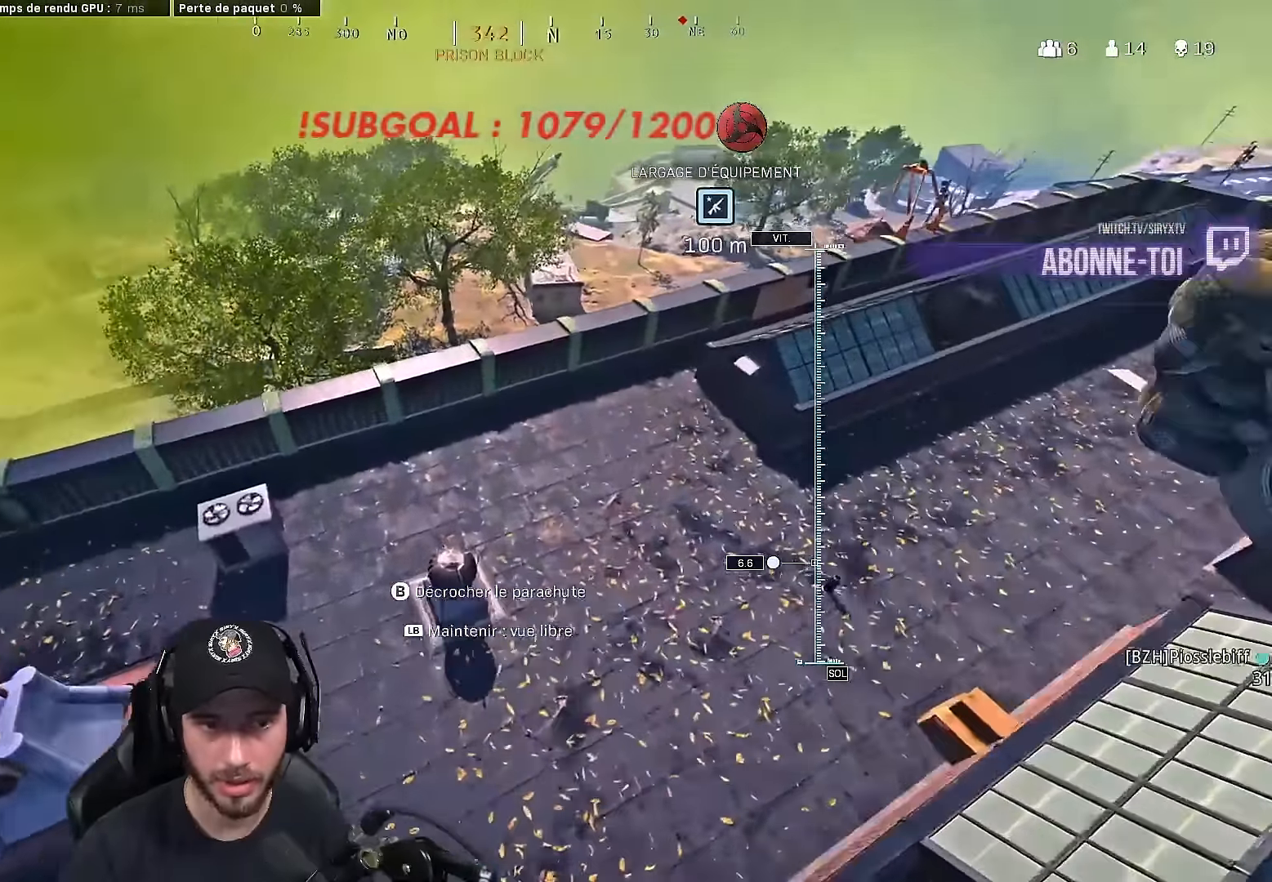
{"buttons": [], "left_stick": "left", "right_stick": "left", "events": [[50, "right_stick", "right"], [233, "left_stick", "left"], [266, "right_stick", "left"]]}
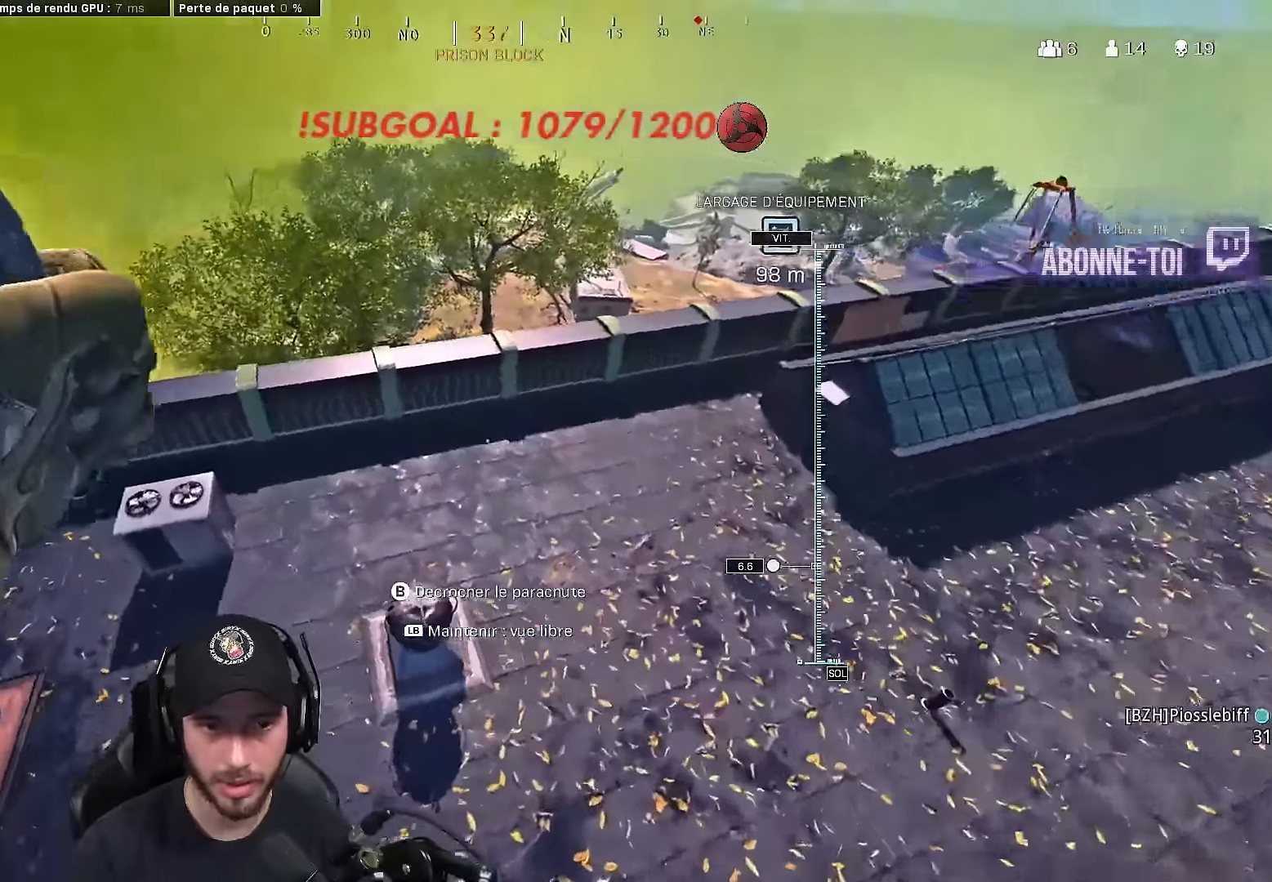
{"buttons": [], "left_stick": "up-left", "right_stick": "left", "events": [[183, "B", "down"], [316, "B", "up"], [466, "left_stick", "up-left"]]}
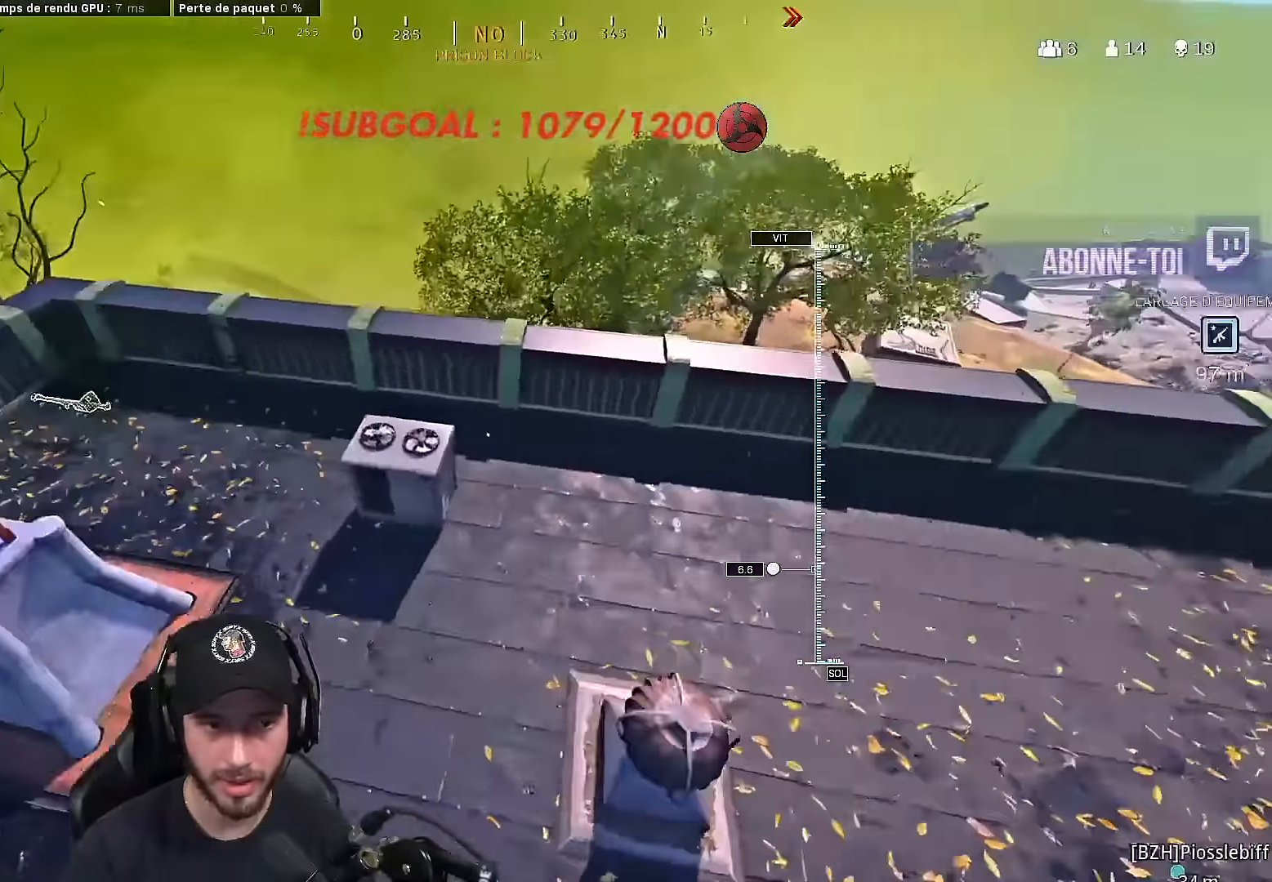
{"buttons": [], "left_stick": "up", "right_stick": "up-left", "events": [[233, "left_stick", "up-right"], [383, "right_stick", "up-left"], [500, "left_stick", "up"]]}
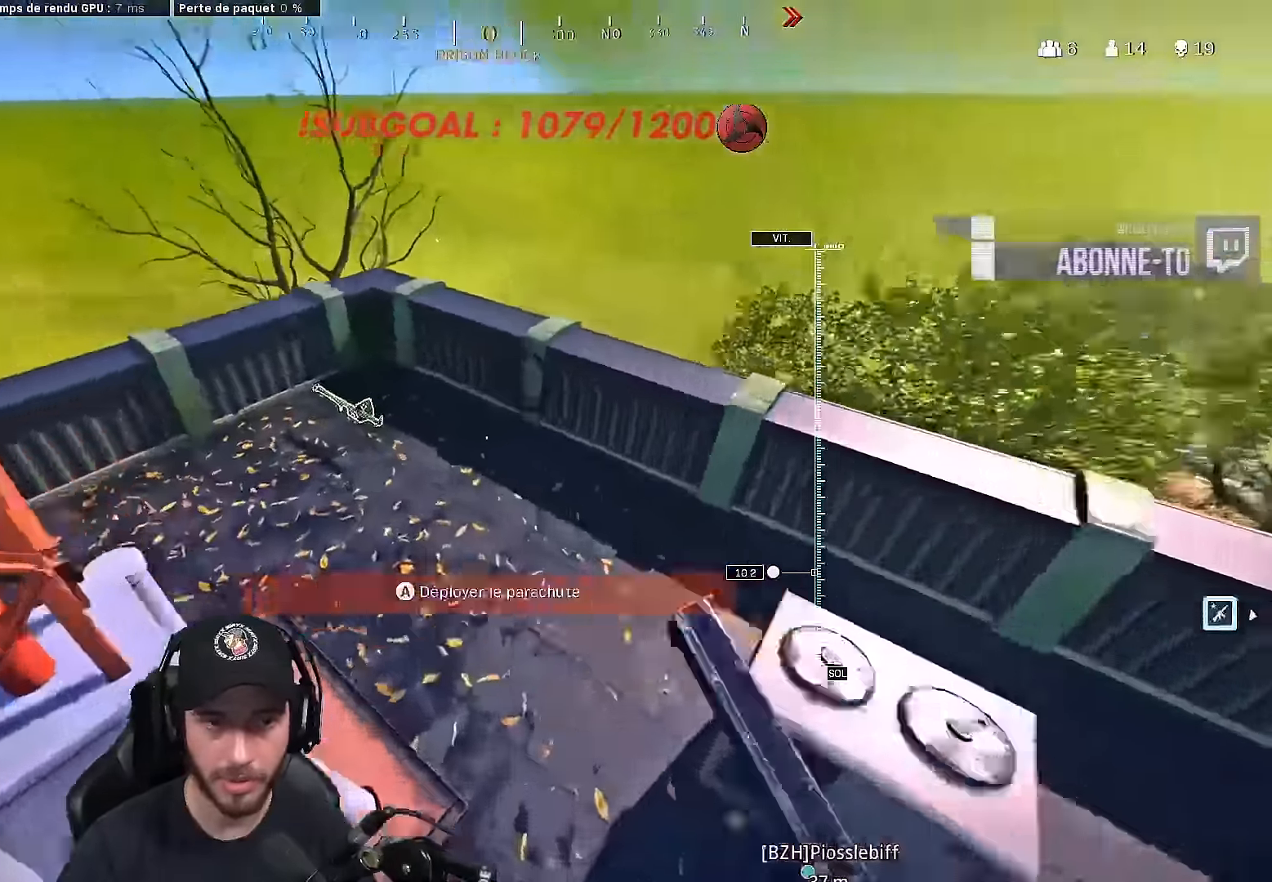
{"buttons": ["X"], "left_stick": "up-right", "right_stick": "center", "events": [[83, "L3", "down"], [83, "right_stick", "center"], [216, "L3", "up"], [283, "L3", "down"], [300, "right_stick", "up"], [416, "L3", "up"], [433, "right_stick", "center"], [450, "left_stick", "up-right"], [500, "X", "down"]]}
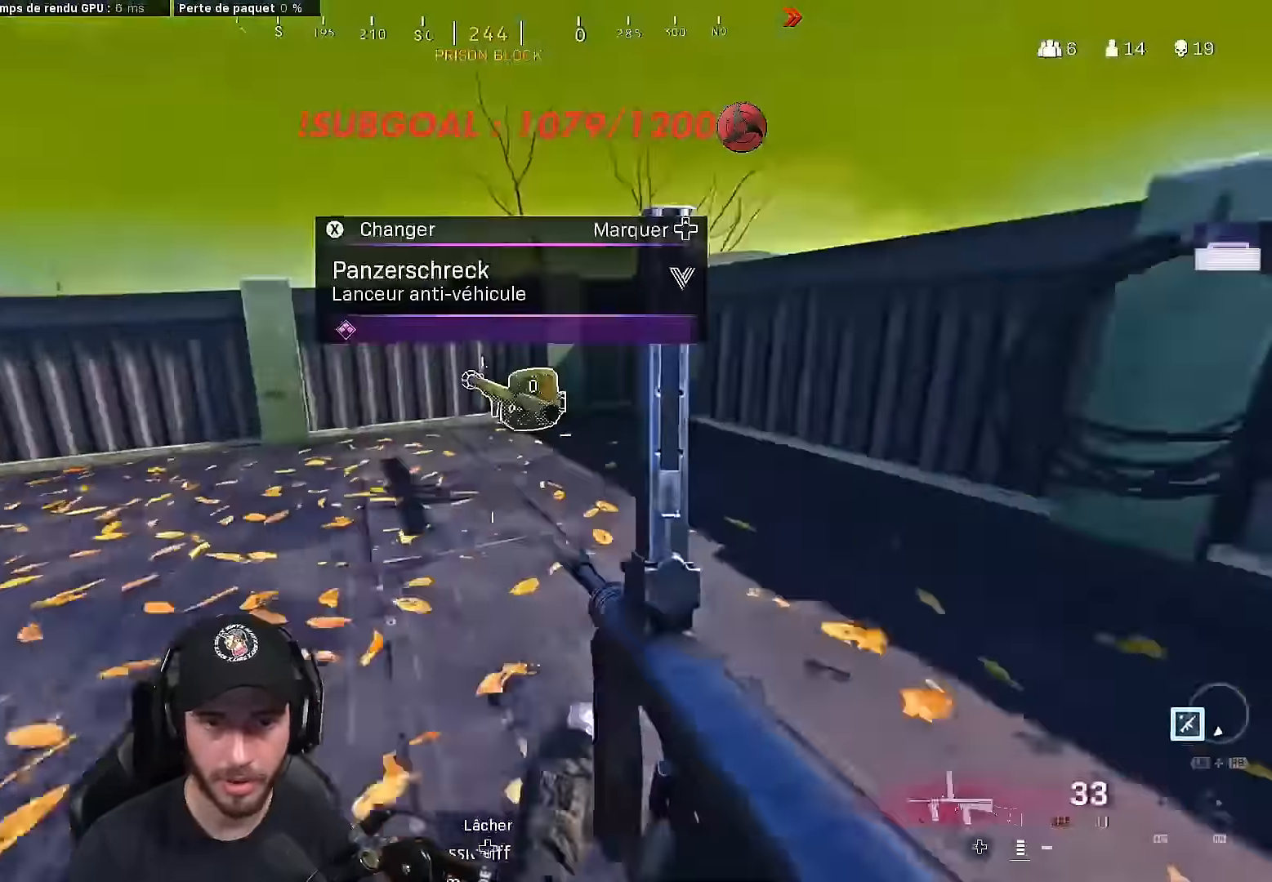
{"buttons": ["Y"], "left_stick": "up", "right_stick": "center", "events": [[33, "X", "up"], [150, "left_stick", "center"], [150, "right_stick", "left"], [200, "left_stick", "left"], [417, "left_stick", "up"], [450, "Y", "down"], [450, "right_stick", "center"]]}
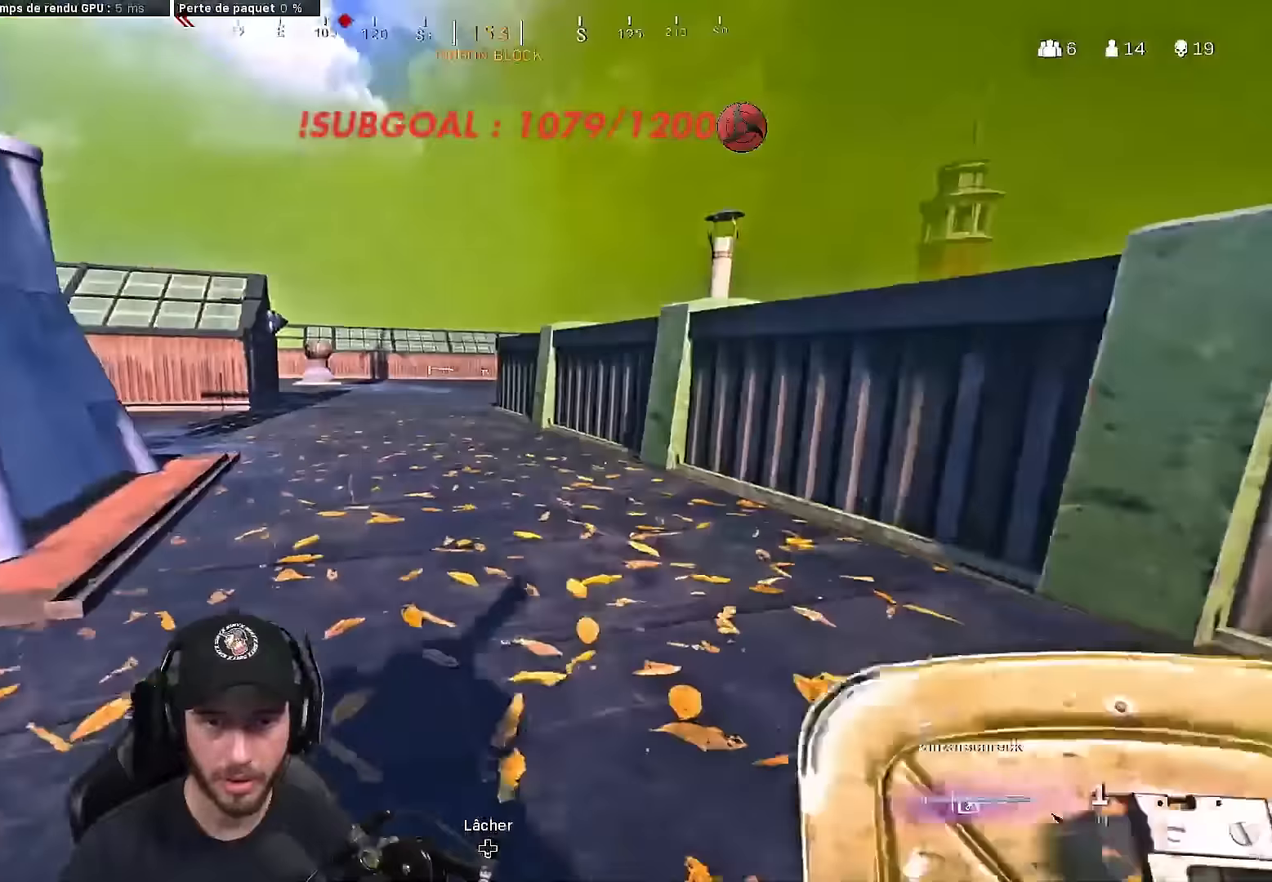
{"buttons": [], "left_stick": "down", "right_stick": "center", "events": [[33, "Y", "up"], [33, "left_stick", "right"], [133, "left_stick", "down"], [167, "right_stick", "down-right"], [183, "left_stick", "down-left"], [200, "B", "down"], [317, "A", "down"], [350, "B", "up"], [383, "left_stick", "down"], [400, "right_stick", "center"], [450, "A", "up"]]}
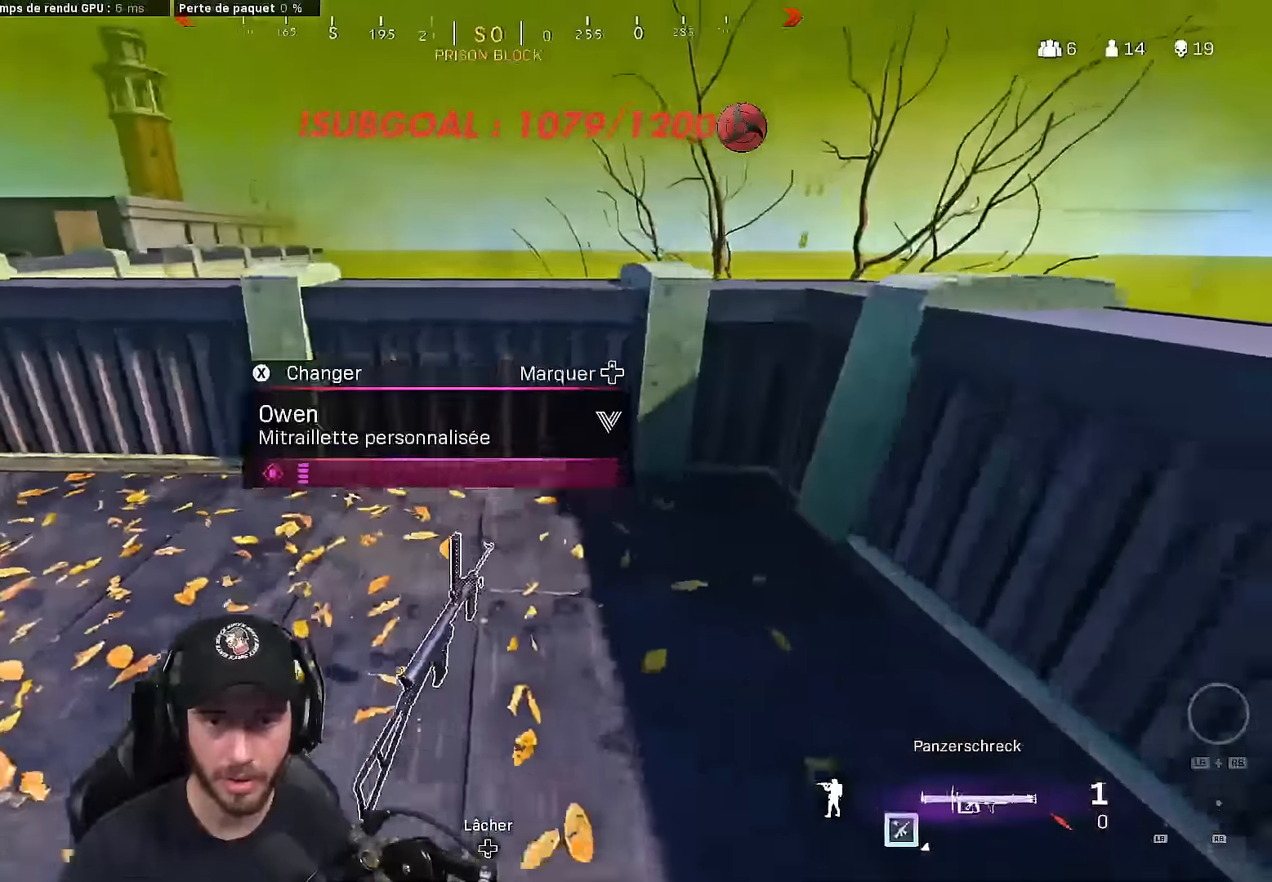
{"buttons": [], "left_stick": "up", "right_stick": "center", "events": [[100, "X", "down"], [183, "X", "up"], [183, "left_stick", "up-left"], [217, "right_stick", "left"], [300, "L3", "down"], [300, "left_stick", "up"], [417, "L3", "up"], [450, "right_stick", "center"]]}
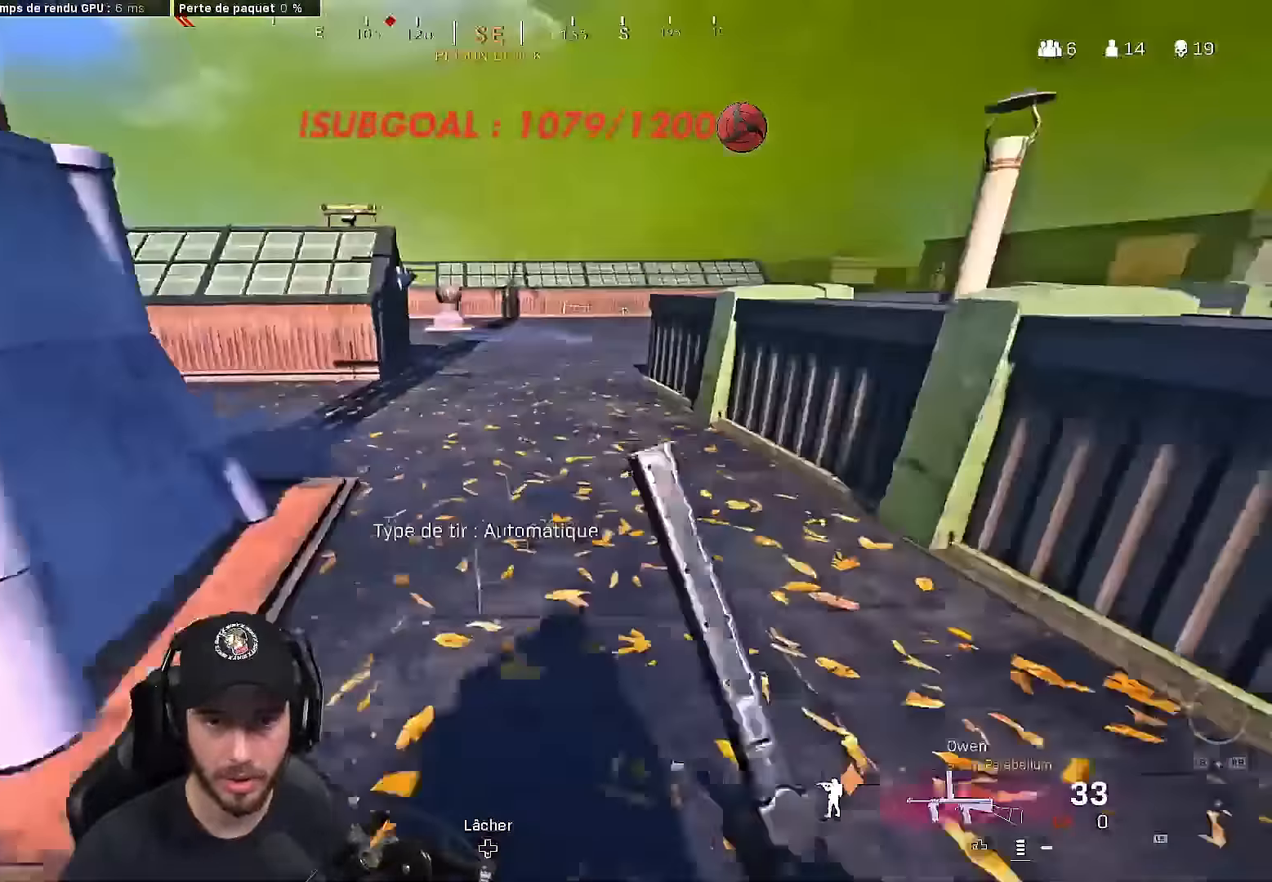
{"buttons": ["L3"], "left_stick": "up", "right_stick": "center", "events": [[17, "L3", "down"], [17, "Y", "down"], [83, "Y", "up"], [133, "L3", "up"], [200, "L3", "down"], [350, "L3", "up"], [450, "L3", "down"]]}
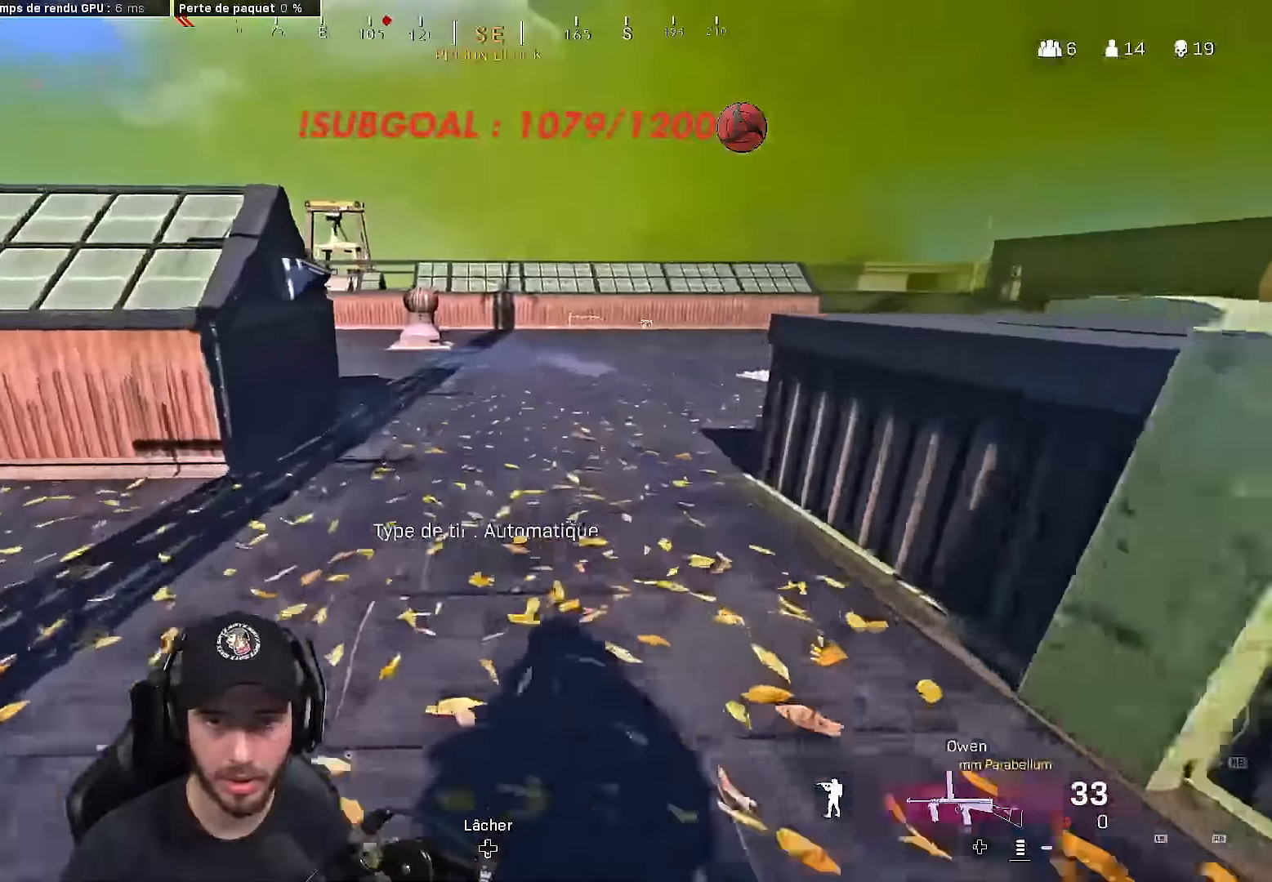
{"buttons": [], "left_stick": "up", "right_stick": "center", "events": [[83, "L3", "up"], [217, "L3", "down"], [350, "B", "down"], [350, "L3", "up"], [483, "B", "up"]]}
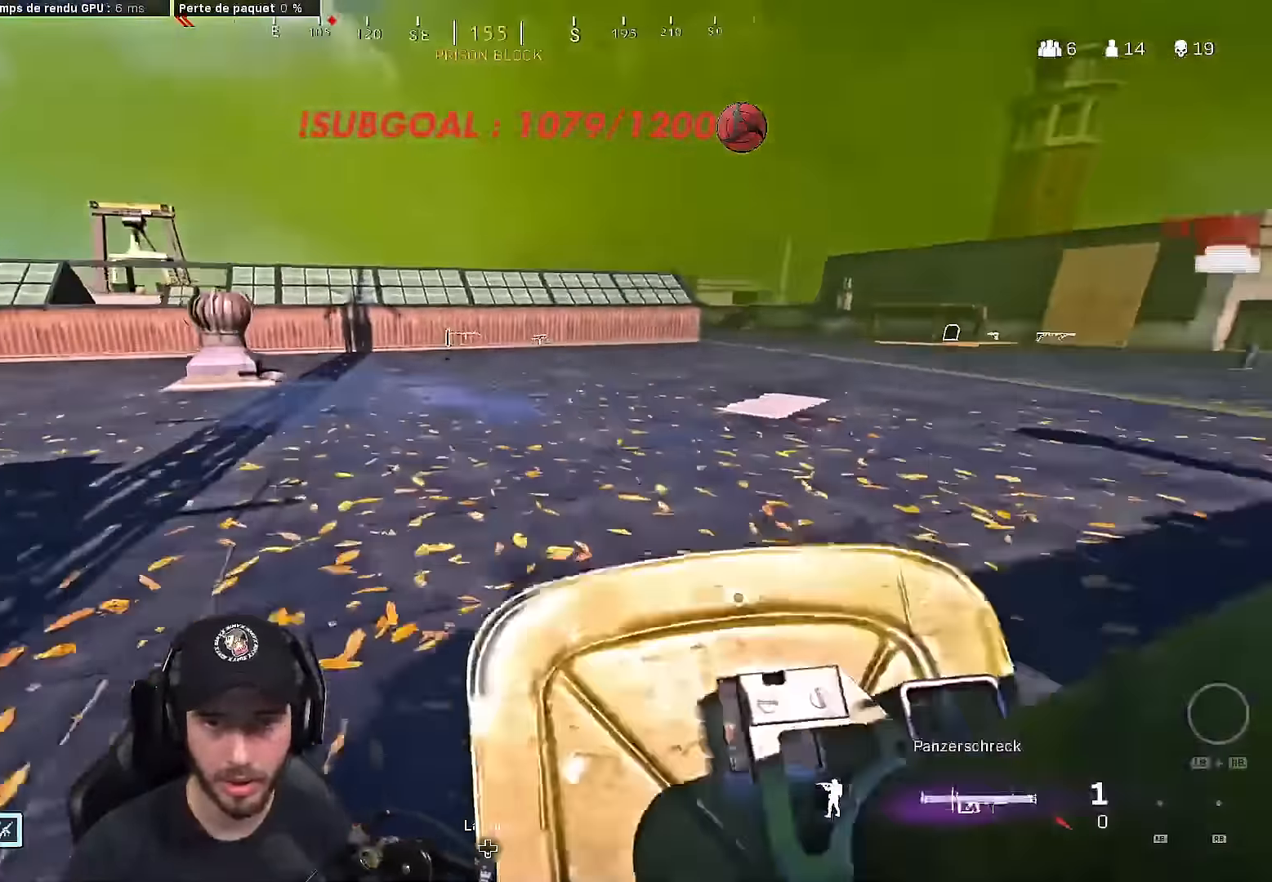
{"buttons": ["Y", "L3"], "left_stick": "up", "right_stick": "center", "events": [[117, "B", "down"], [167, "A", "down"], [183, "Y", "down"], [250, "B", "up"], [250, "Y", "up"], [267, "A", "up"], [383, "L3", "down"], [483, "Y", "down"]]}
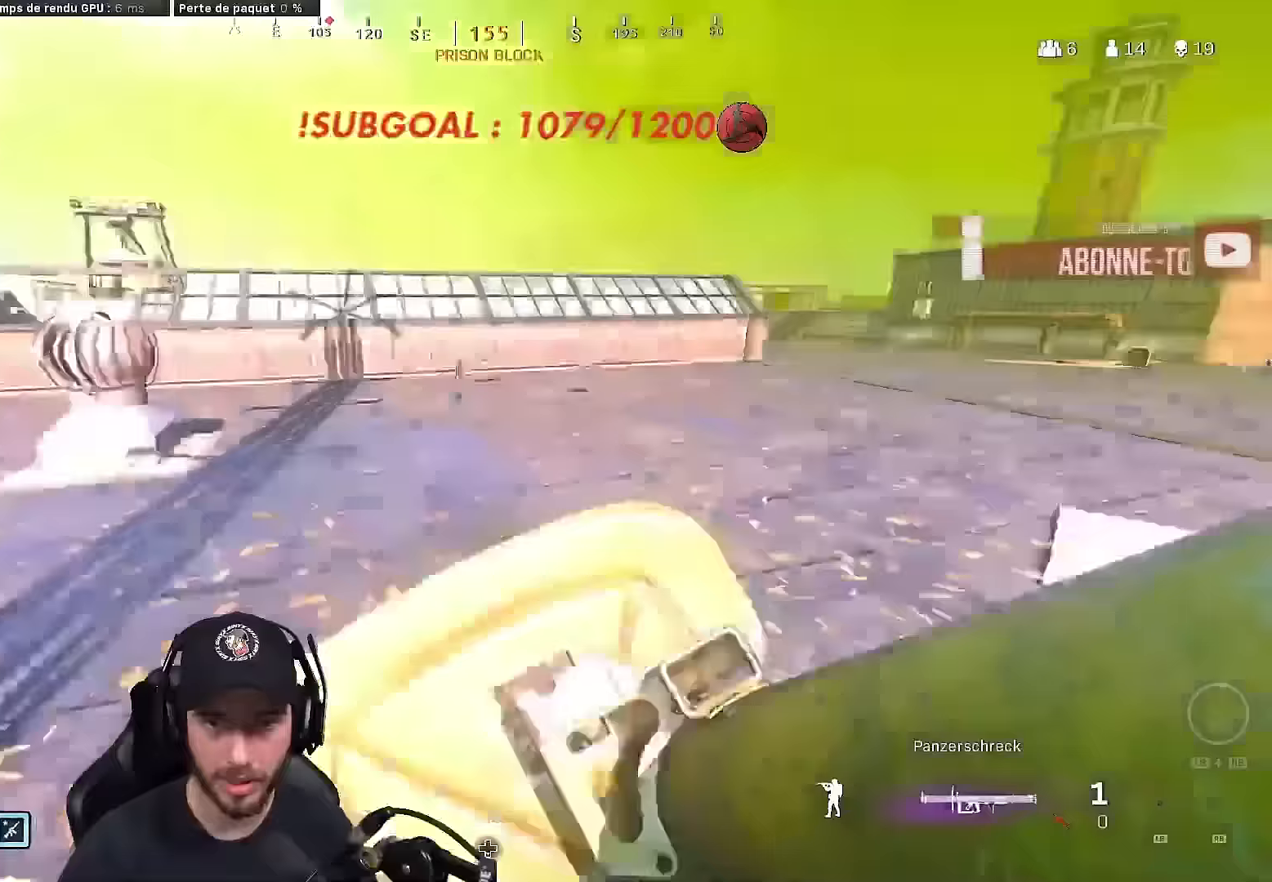
{"buttons": ["B", "L3"], "left_stick": "up", "right_stick": "center", "events": [[33, "L3", "up"], [67, "Y", "up"], [167, "L3", "down"], [283, "L3", "up"], [300, "right_stick", "right"], [350, "L3", "down"], [417, "right_stick", "center"], [483, "B", "down"]]}
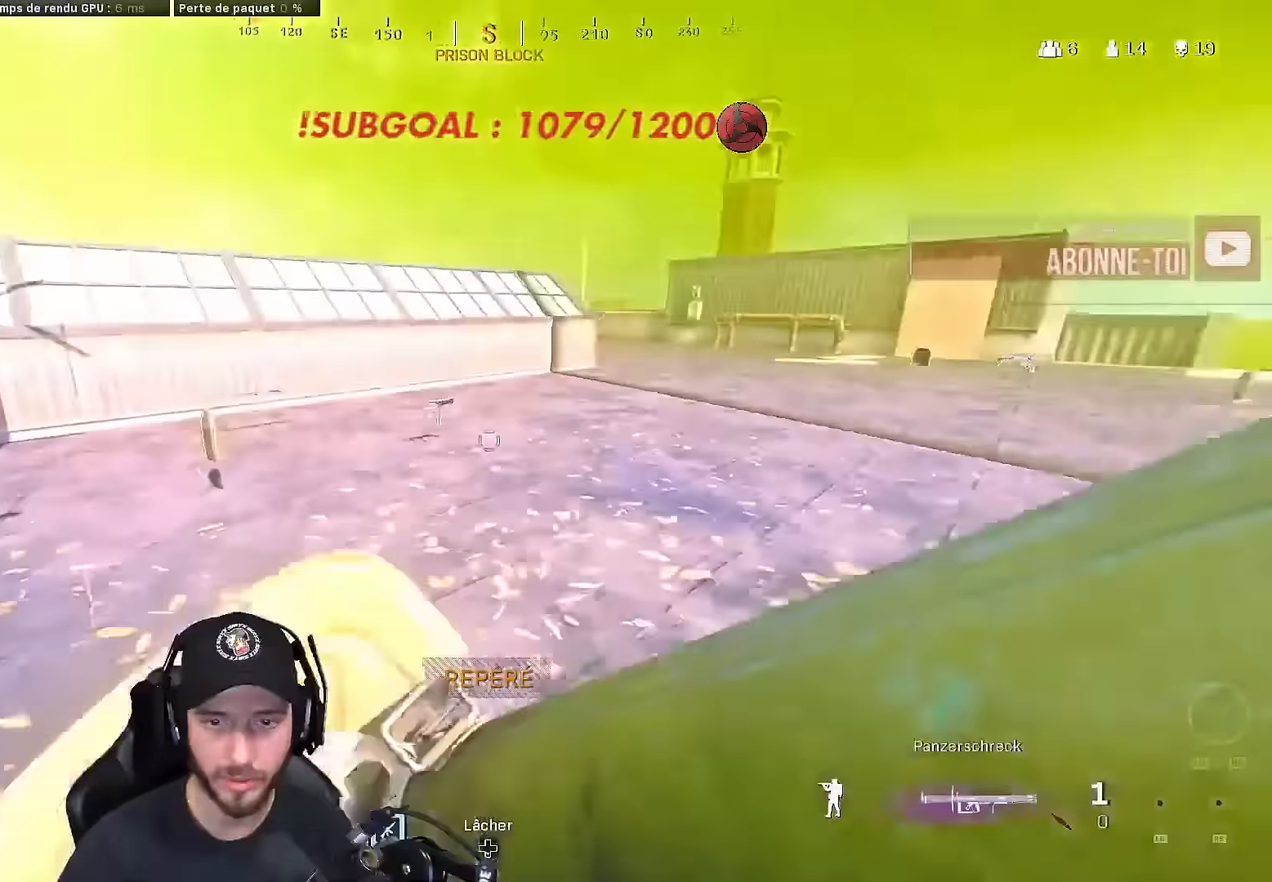
{"buttons": [], "left_stick": "up-left", "right_stick": "left", "events": [[50, "L3", "up"], [50, "left_stick", "up-left"], [100, "B", "up"], [283, "B", "down"], [283, "X", "down"], [283, "left_stick", "left"], [317, "A", "down"], [350, "B", "up"], [367, "X", "up"], [383, "right_stick", "left"], [417, "A", "up"], [500, "left_stick", "up-left"]]}
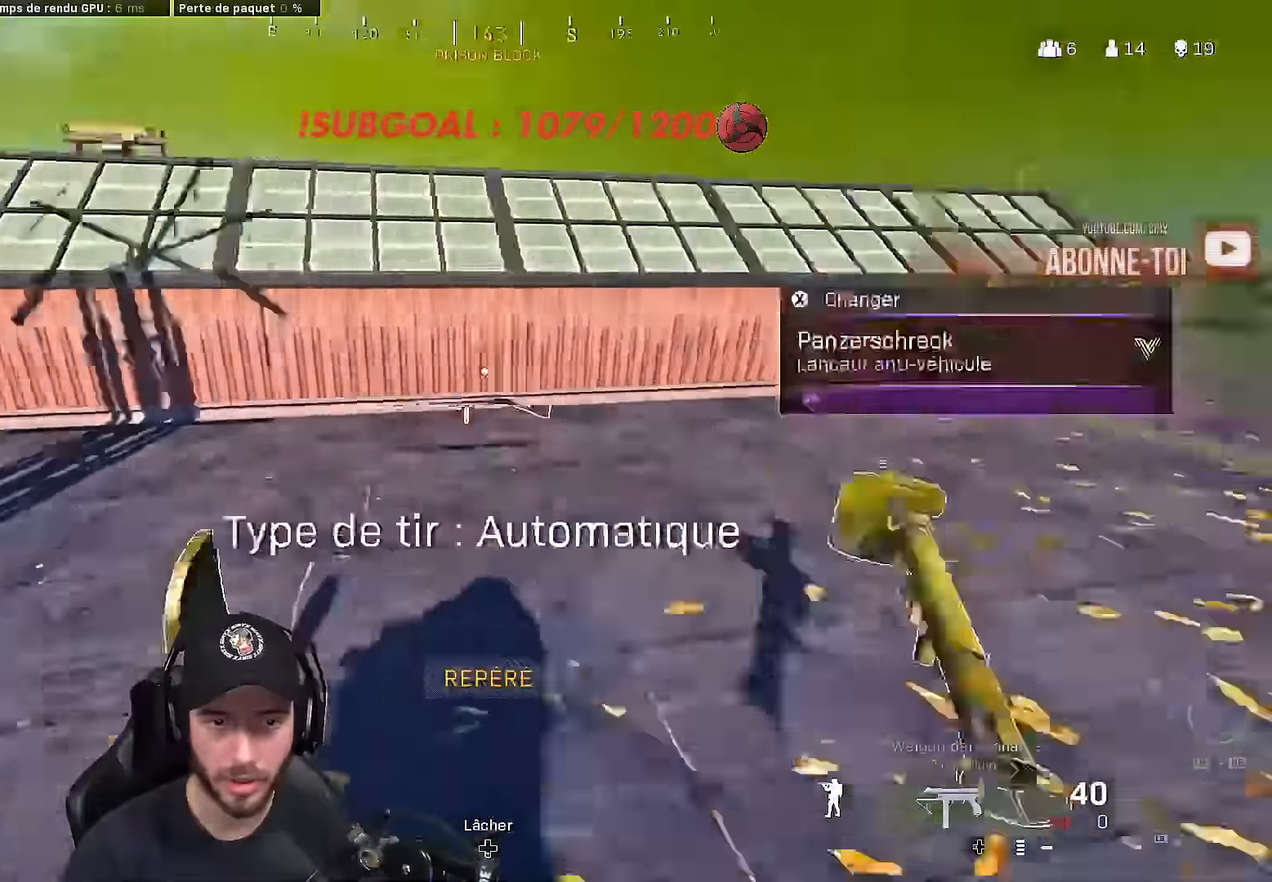
{"buttons": [], "left_stick": "left", "right_stick": "left", "events": [[33, "right_stick", "center"], [133, "Y", "down"], [200, "Y", "up"], [233, "left_stick", "down-right"], [283, "left_stick", "down"], [333, "right_stick", "left"], [467, "left_stick", "left"]]}
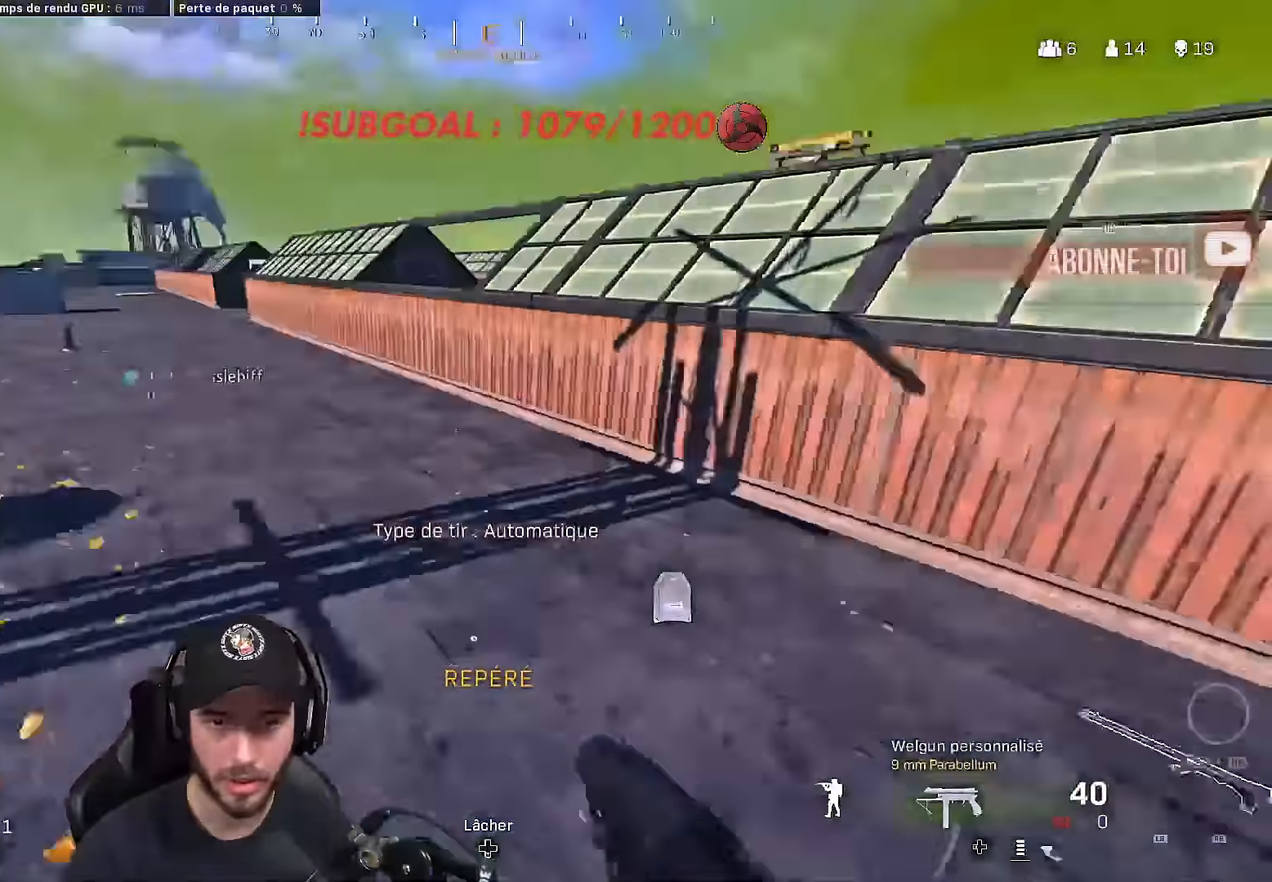
{"buttons": ["B"], "left_stick": "up", "right_stick": "center", "events": [[33, "left_stick", "up-left"], [100, "L3", "down"], [133, "left_stick", "up"], [200, "L3", "up"], [200, "right_stick", "center"], [267, "L3", "down"], [433, "B", "down"], [483, "L3", "up"]]}
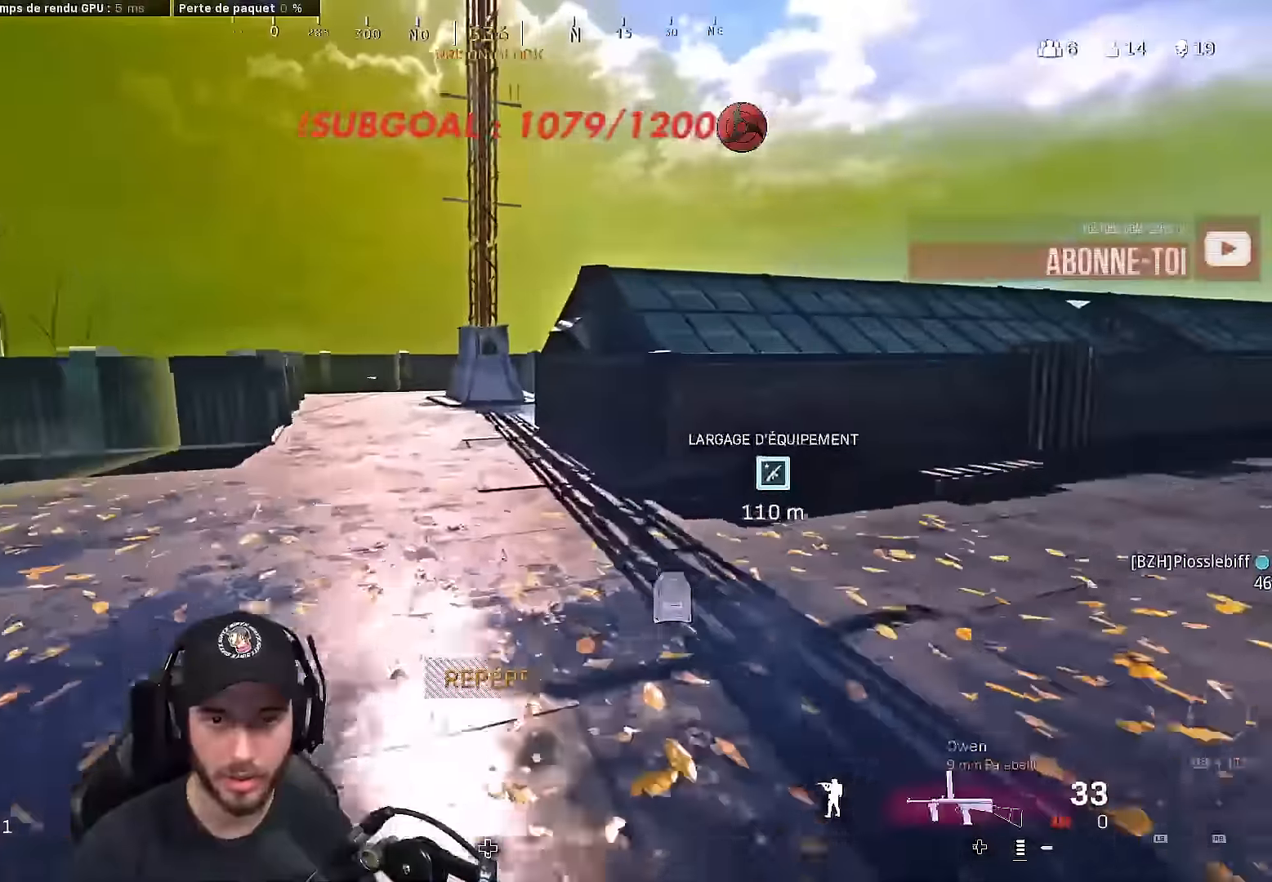
{"buttons": ["L3"], "left_stick": "up", "right_stick": "center"}
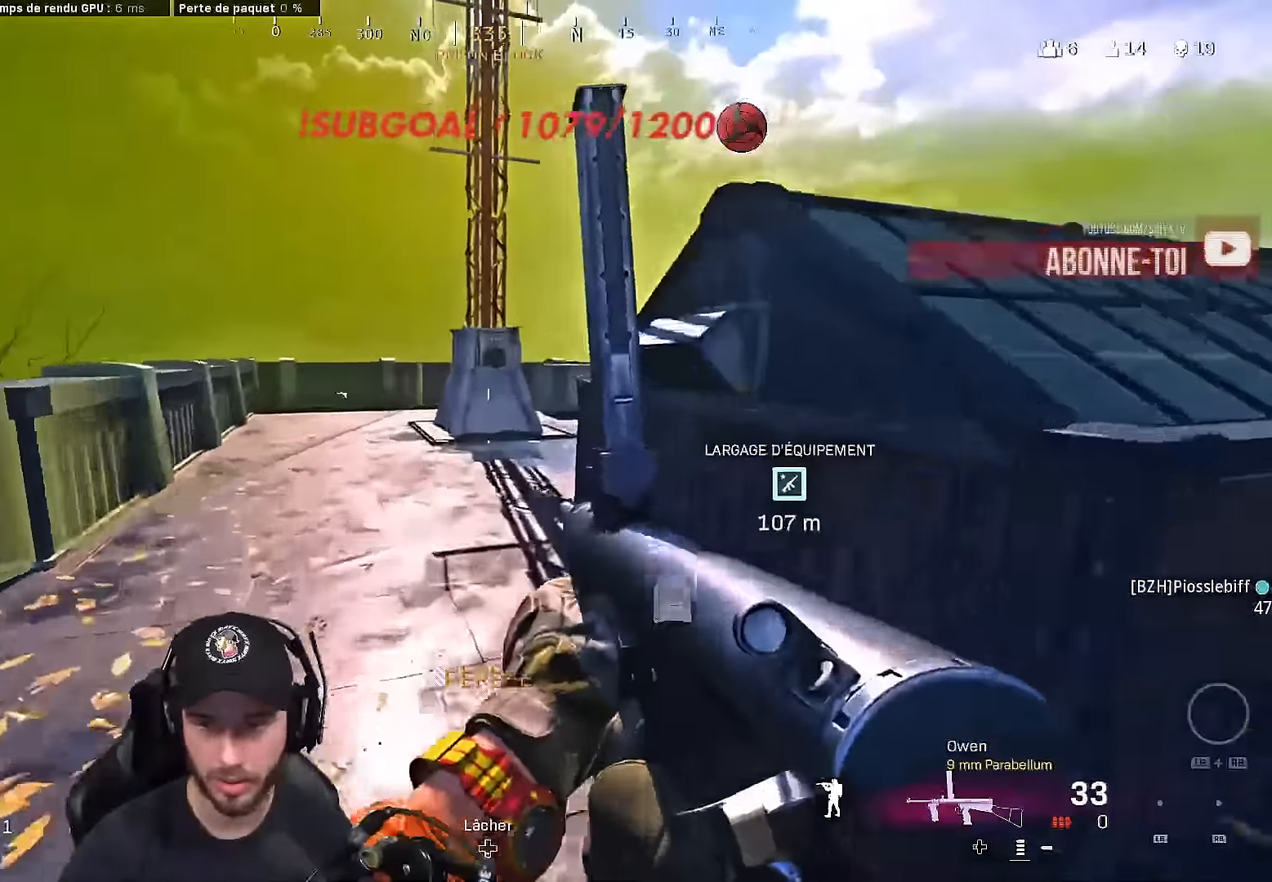
{"buttons": [], "left_stick": "up-right", "right_stick": "right", "events": [[33, "Y", "down"], [300, "Y", "up"], [317, "L3", "up"], [417, "left_stick", "up-right"], [450, "right_stick", "right"]]}
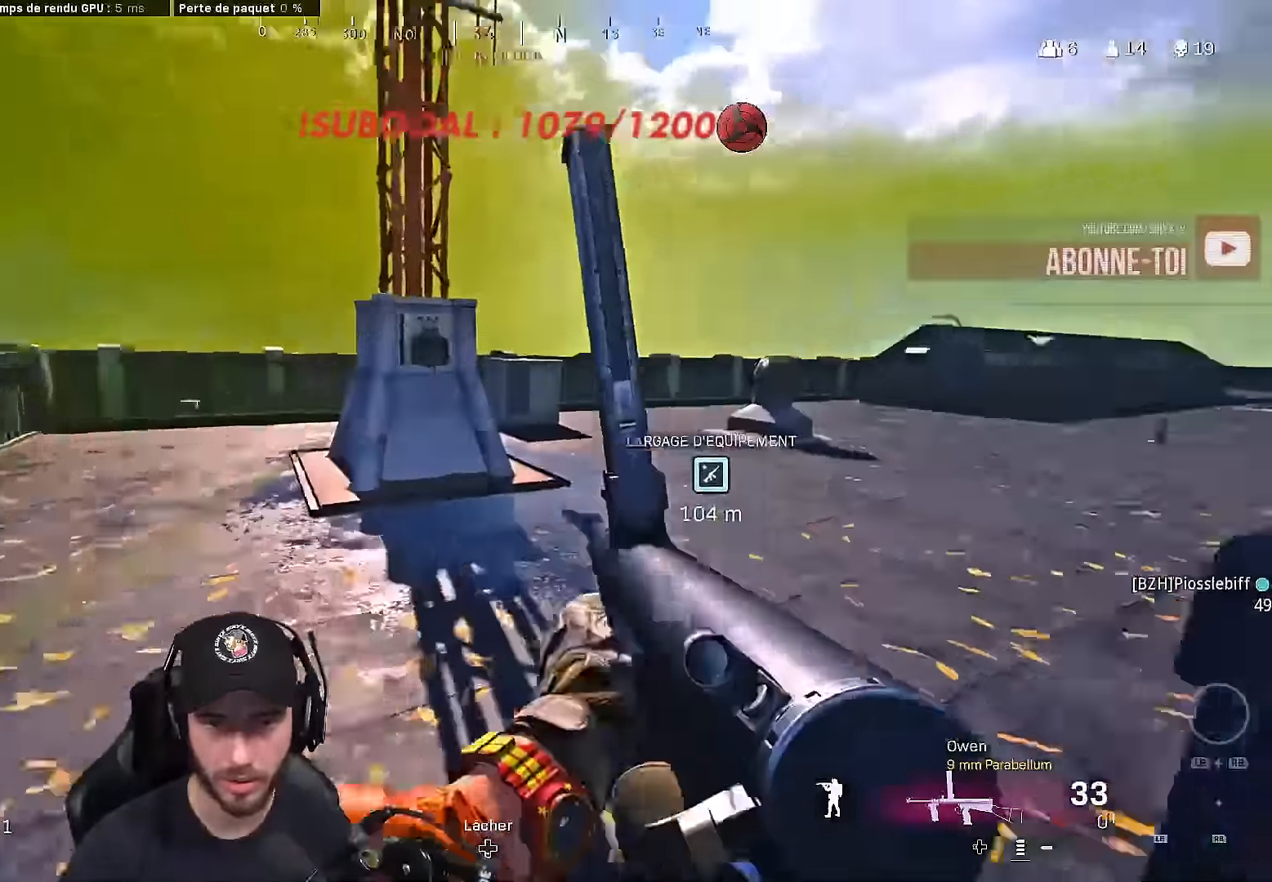
{"buttons": ["B"], "left_stick": "up", "right_stick": "center", "events": [[117, "L3", "down"], [133, "left_stick", "up"], [133, "right_stick", "center"], [417, "L3", "up"], [433, "B", "down"]]}
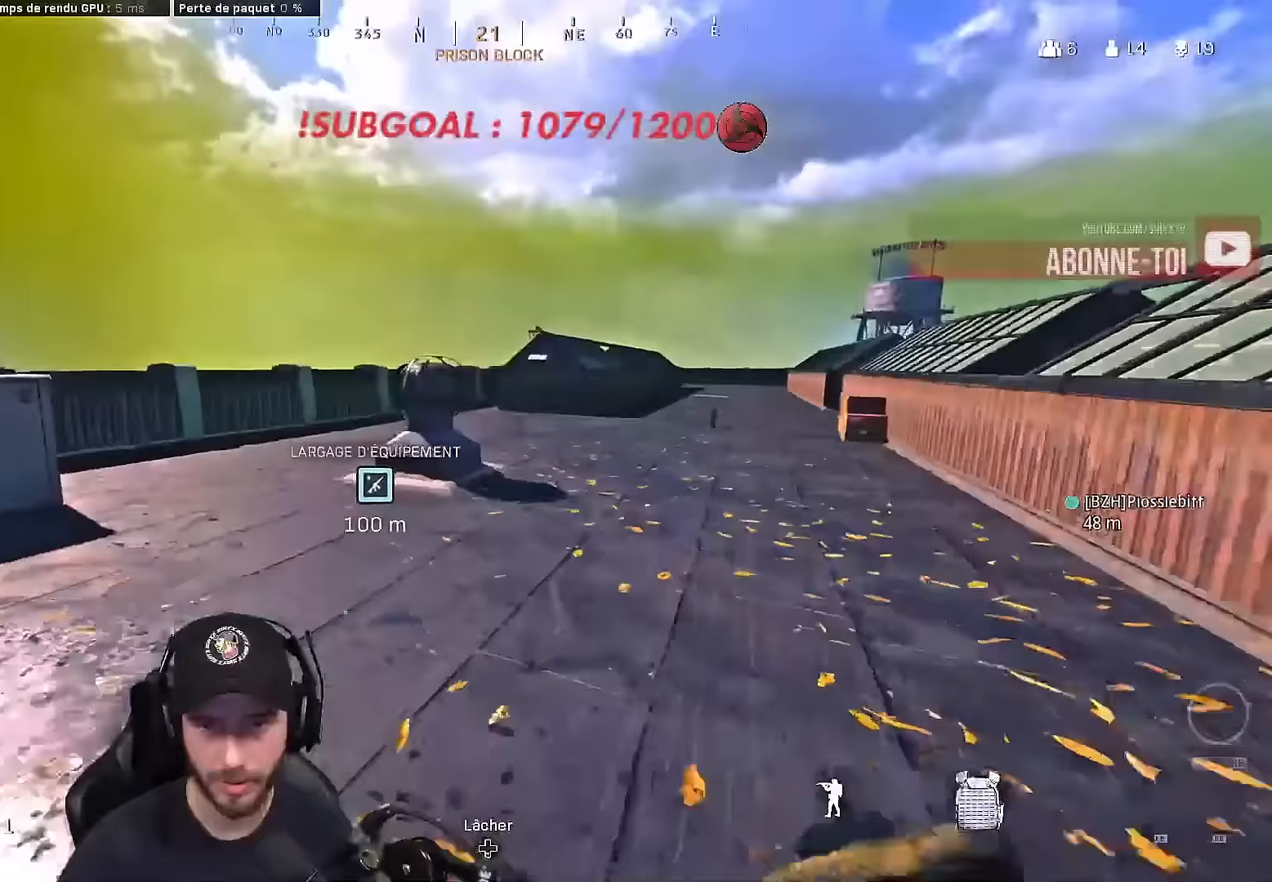
{"buttons": ["L3"], "left_stick": "up-right", "right_stick": "right", "events": [[50, "B", "up"], [150, "B", "down"], [150, "left_stick", "up-right"], [200, "A", "down"], [267, "B", "up"], [333, "A", "up"], [450, "L3", "down"], [450, "right_stick", "right"]]}
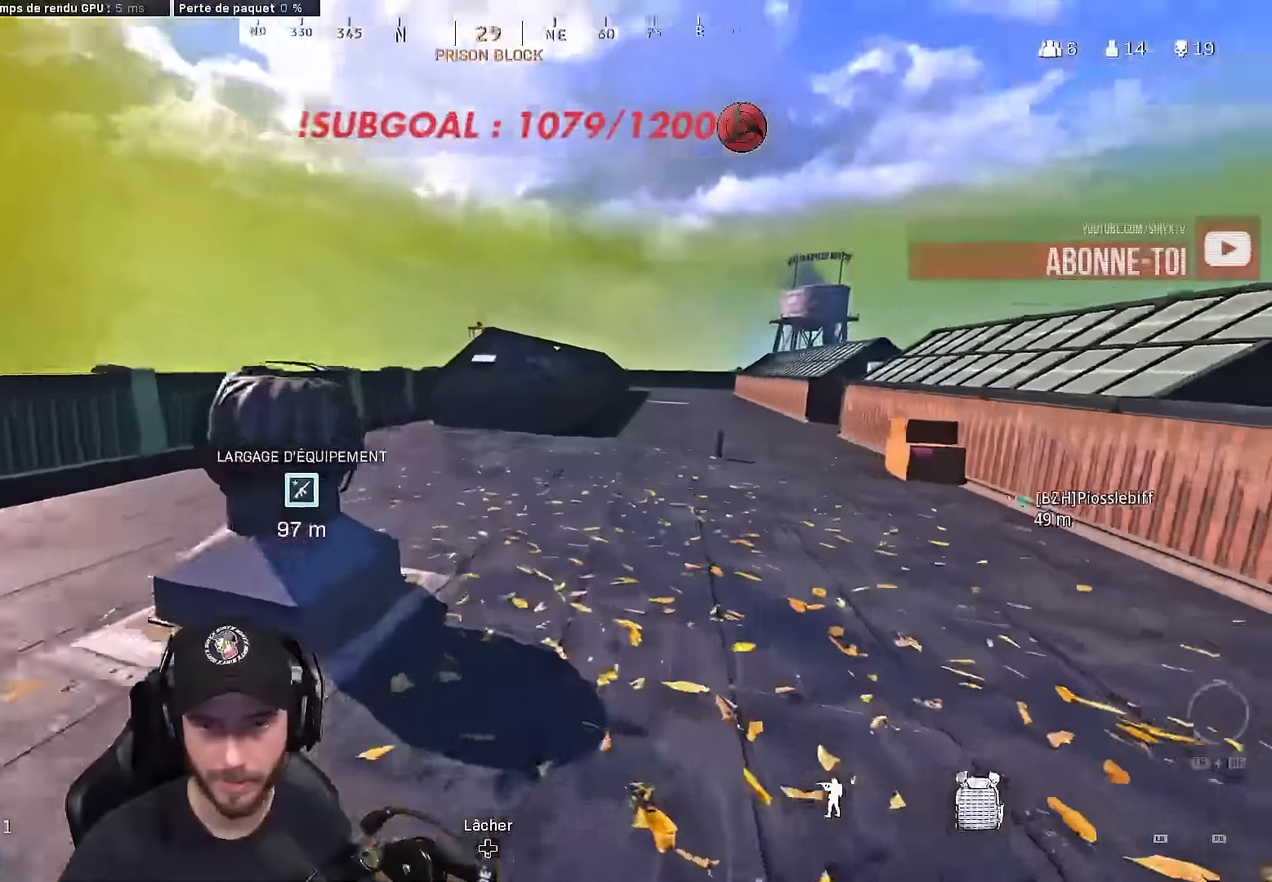
{"buttons": ["B", "L3"], "left_stick": "up", "right_stick": "center", "events": [[33, "L3", "up"], [33, "left_stick", "up"], [50, "right_stick", "center"], [117, "L3", "down"], [467, "B", "down"]]}
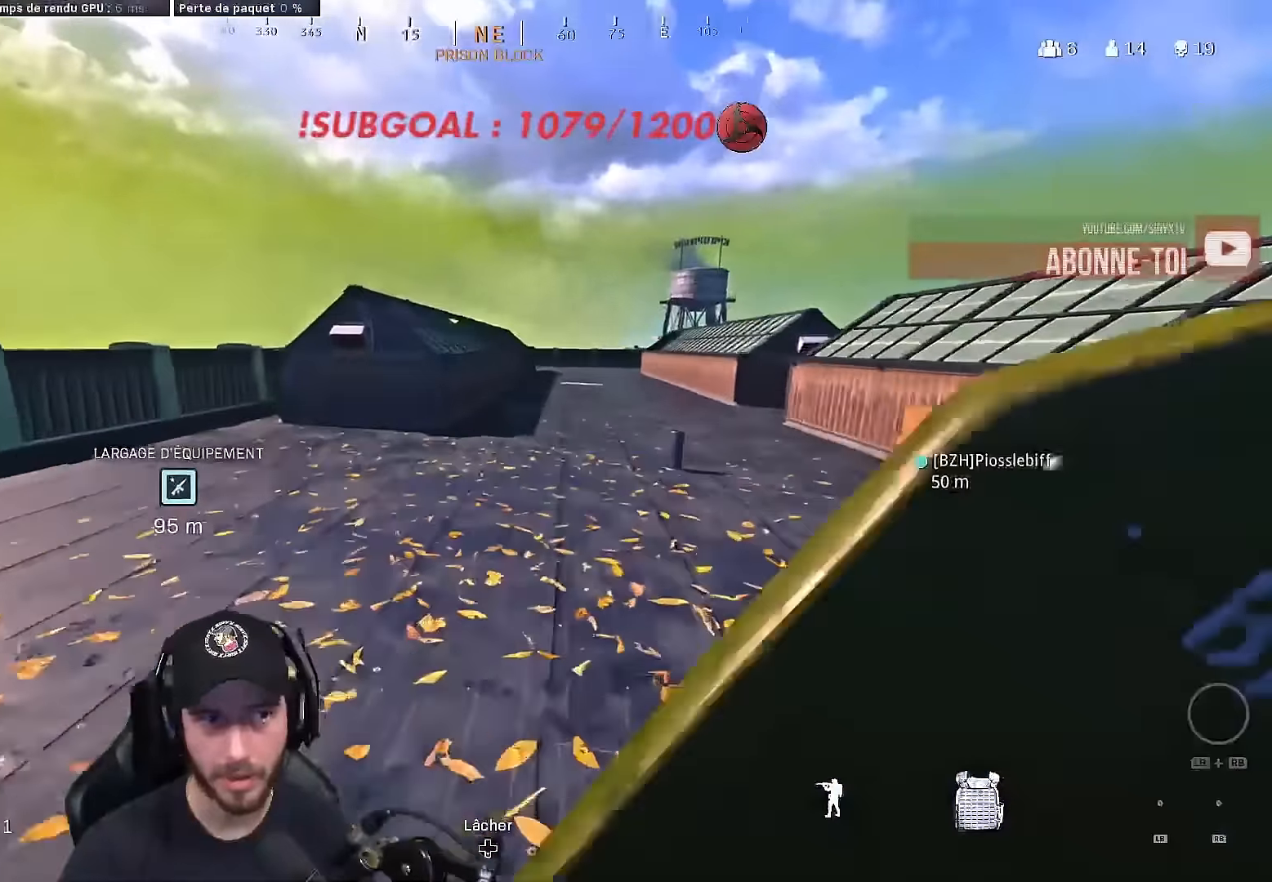
{"buttons": ["L3"], "left_stick": "up", "right_stick": "center", "events": [[83, "L3", "up"], [100, "B", "up"], [167, "B", "down"], [217, "right_stick", "right"], [233, "A", "down"], [283, "B", "up"], [300, "right_stick", "center"], [333, "A", "up"], [450, "L3", "down"]]}
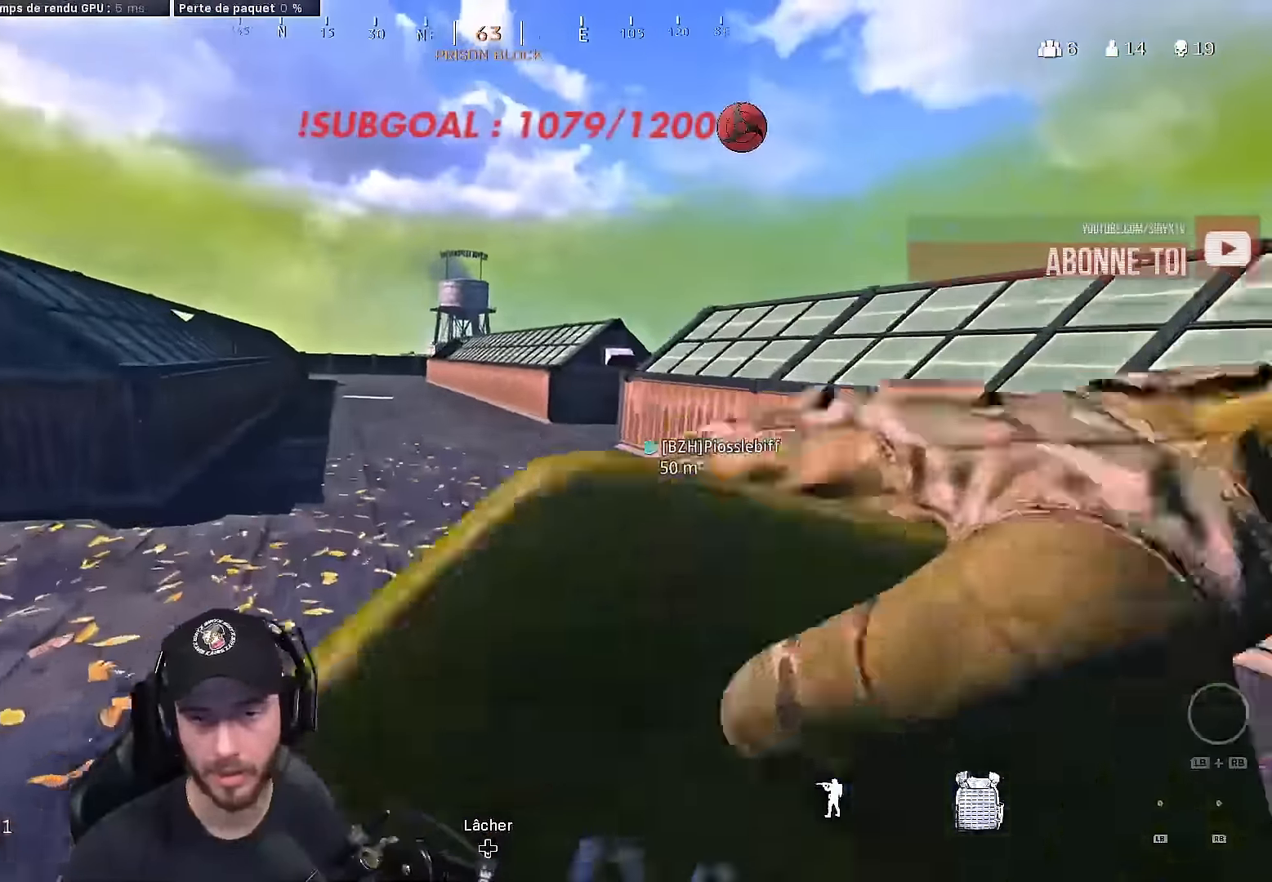
{"buttons": ["L3"], "left_stick": "up", "right_stick": "center", "events": [[67, "L3", "up"], [150, "L3", "down"], [283, "L3", "up"], [383, "L3", "down"]]}
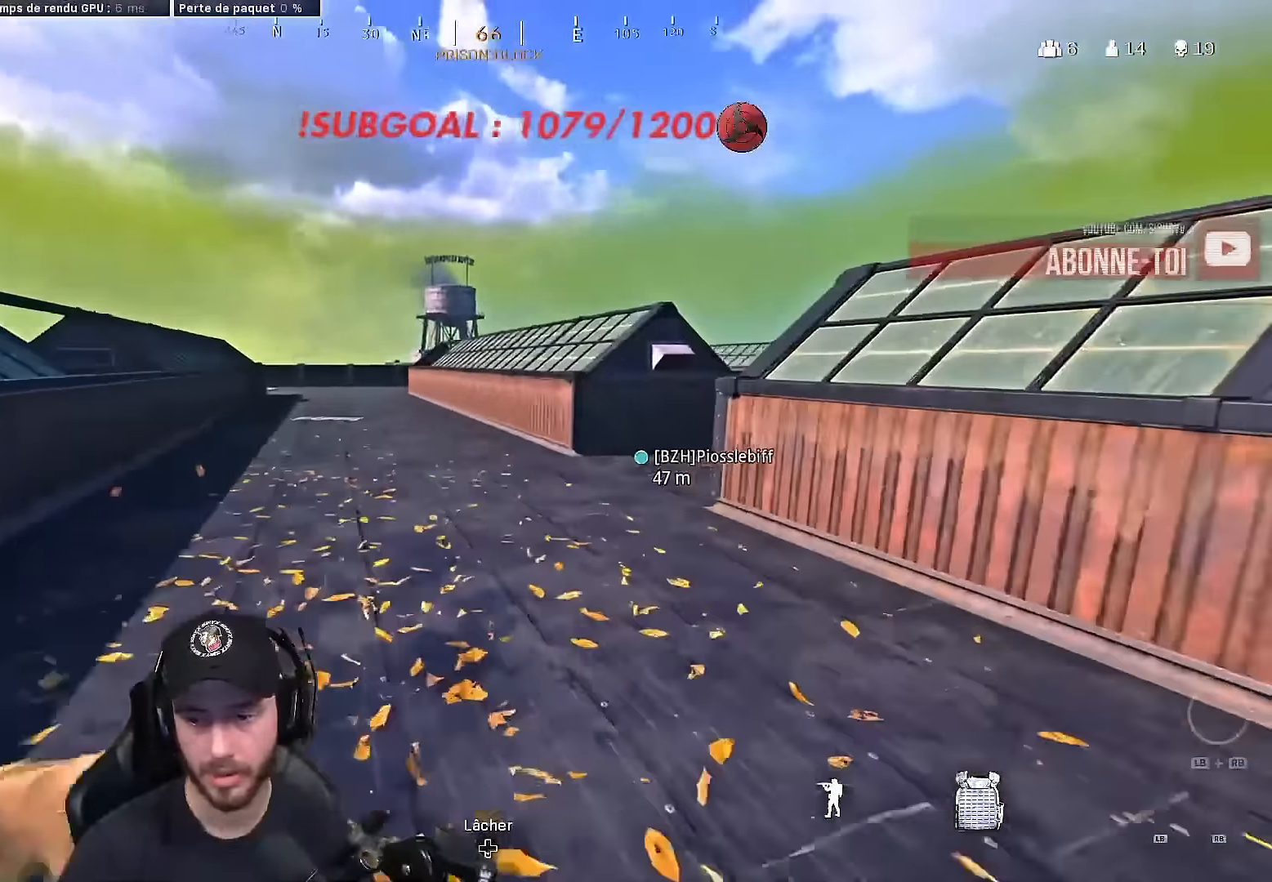
{"buttons": [], "left_stick": "up", "right_stick": "center", "events": [[17, "L3", "up"], [117, "L3", "down"], [267, "L3", "up"], [300, "B", "down"], [383, "B", "up"]]}
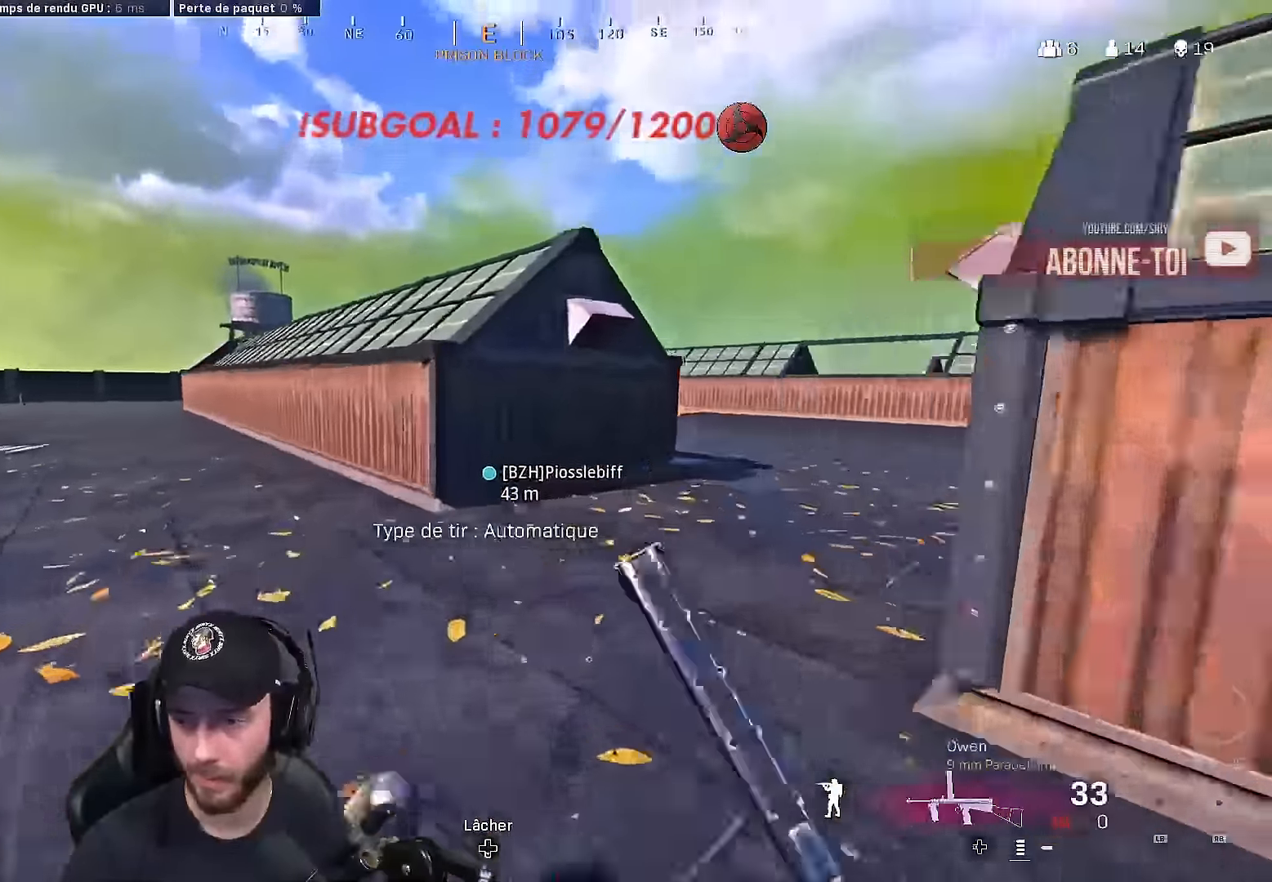
{"buttons": ["L3"], "left_stick": "up-right", "right_stick": "left", "events": [[17, "B", "down"], [17, "right_stick", "right"], [50, "A", "down"], [133, "B", "up"], [150, "A", "up"], [167, "left_stick", "up-right"], [200, "right_stick", "center"], [217, "L3", "down"], [467, "right_stick", "left"]]}